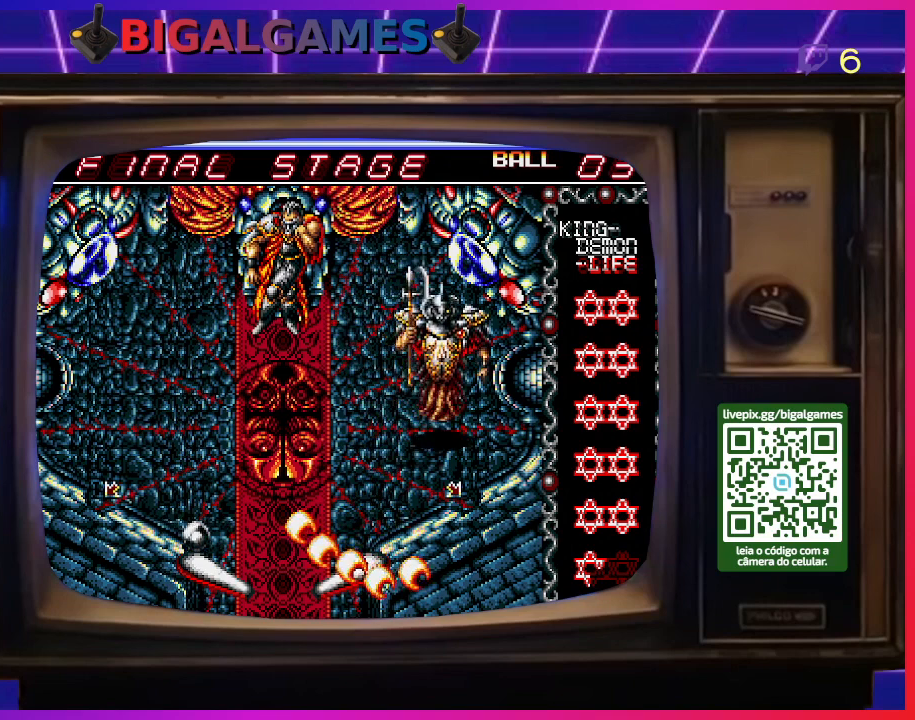
Gameplay with a controller (PlayStation layout); each line is a JSON object with the inputs held at the frame after it. "events" lists button and stick changes between this image and that frame as [ms after this image, input, new state], when the widget could be followed in between. Not read: left_stick.
{"buttons": [], "right_stick": "center", "events": [[200, "DPAD_LEFT", "down"], [400, "DPAD_LEFT", "up"]]}
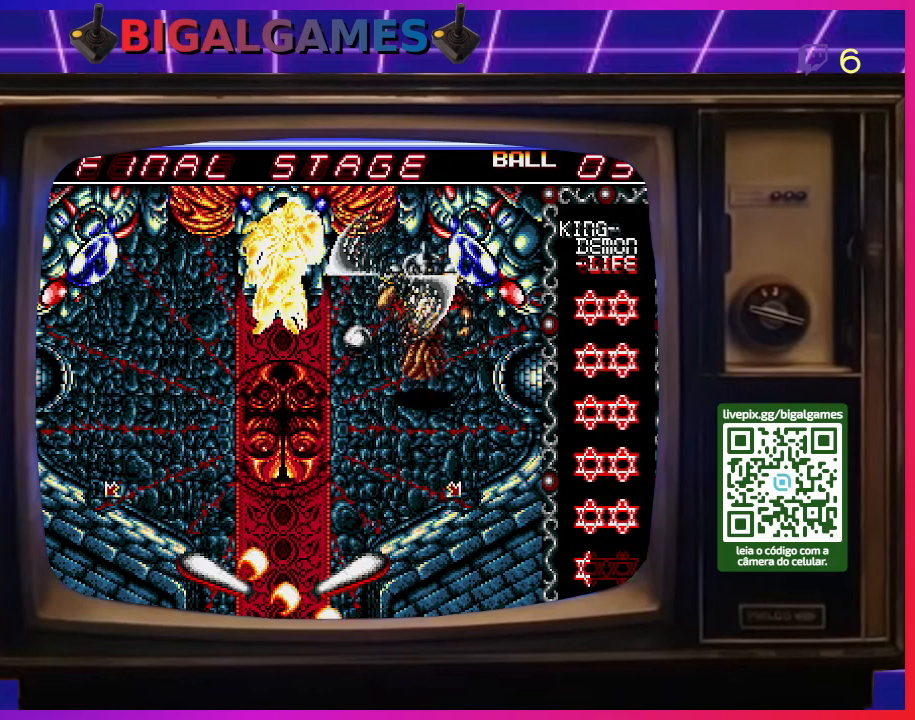
{"buttons": ["CROSS"], "right_stick": "center", "events": [[367, "CROSS", "down"]]}
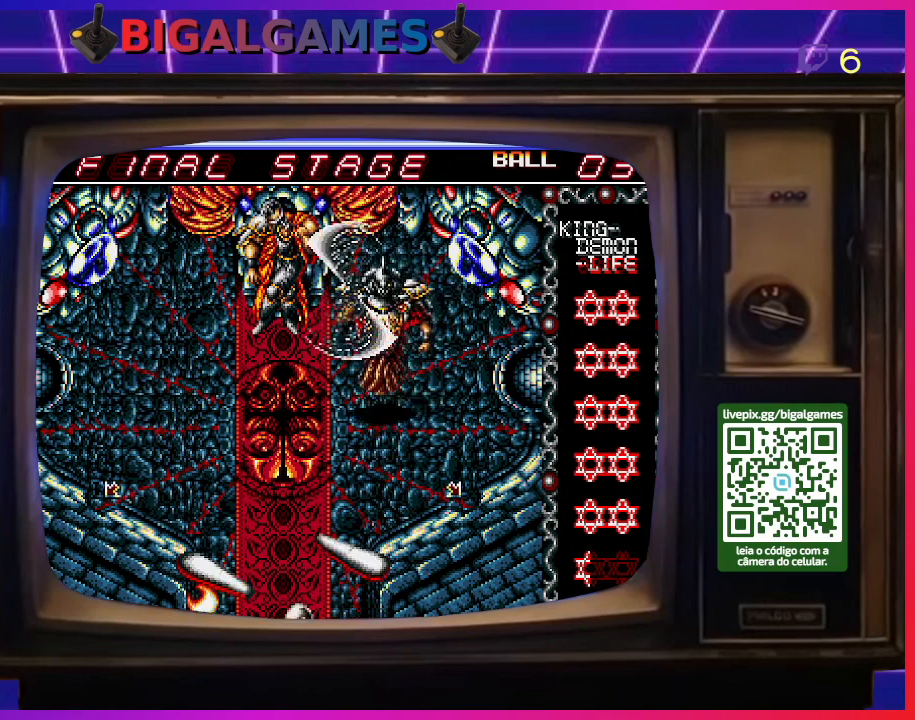
{"buttons": [], "right_stick": "center", "events": [[33, "DPAD_LEFT", "down"], [67, "CROSS", "up"], [200, "DPAD_LEFT", "up"]]}
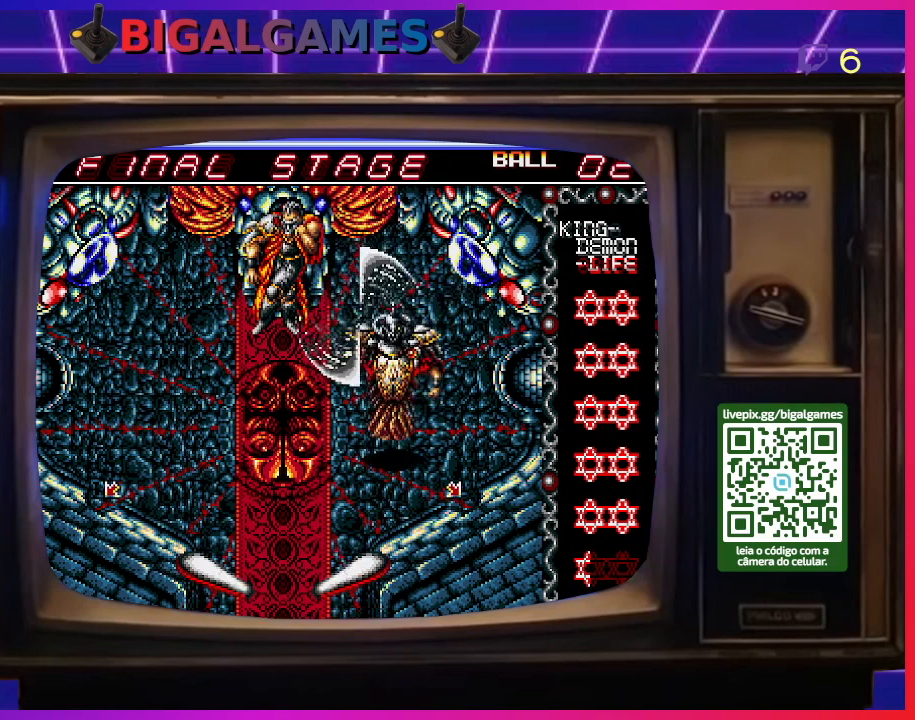
{"buttons": [], "right_stick": "center", "events": []}
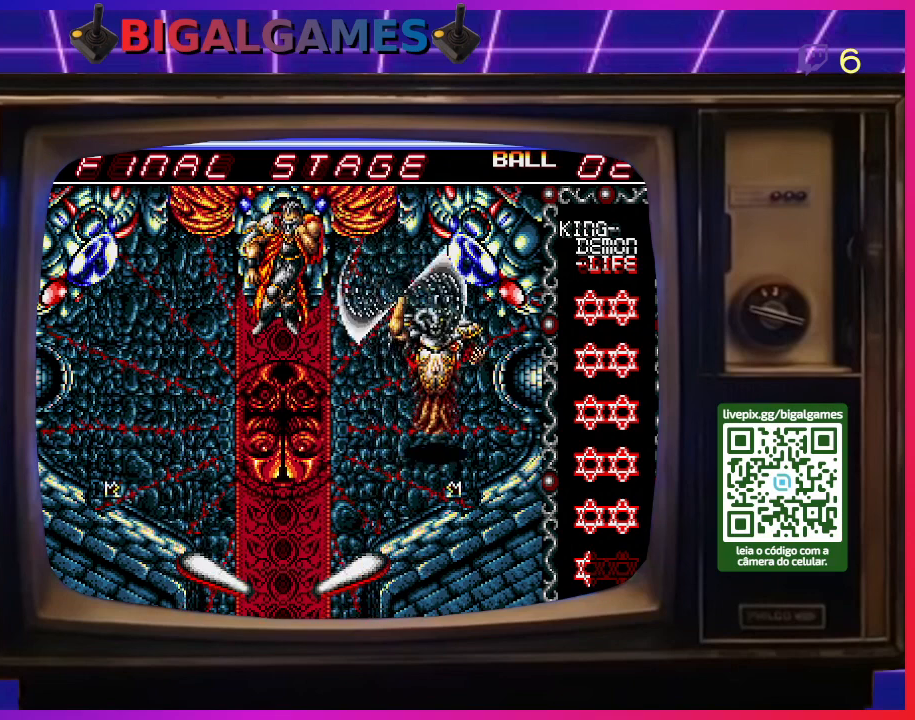
{"buttons": [], "right_stick": "center", "events": []}
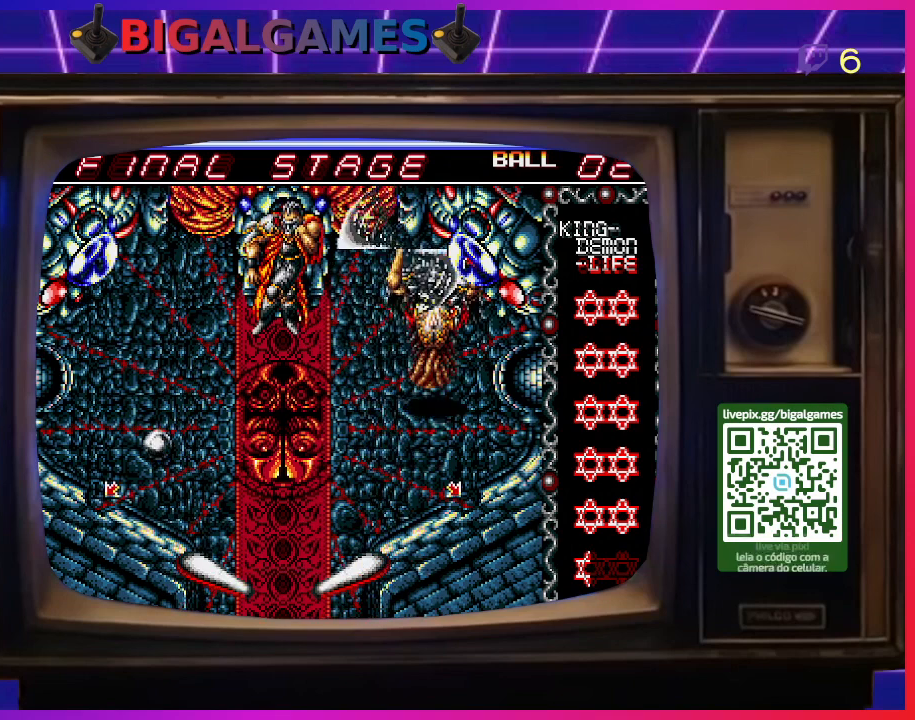
{"buttons": ["DPAD_LEFT"], "right_stick": "center", "events": [[500, "DPAD_LEFT", "down"]]}
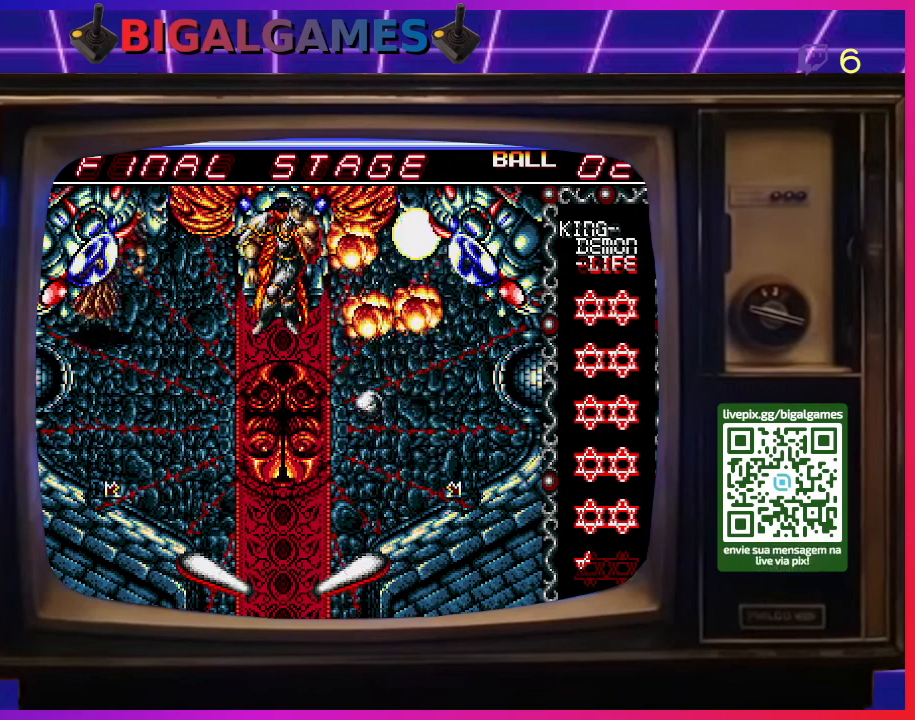
{"buttons": [], "right_stick": "center", "events": [[167, "DPAD_LEFT", "up"]]}
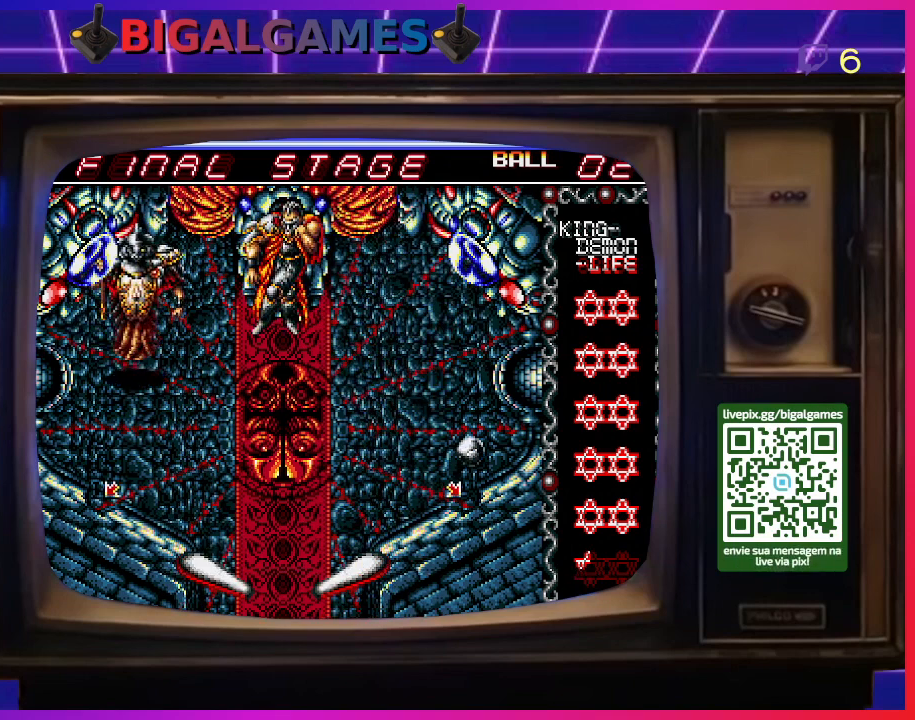
{"buttons": [], "right_stick": "center", "events": []}
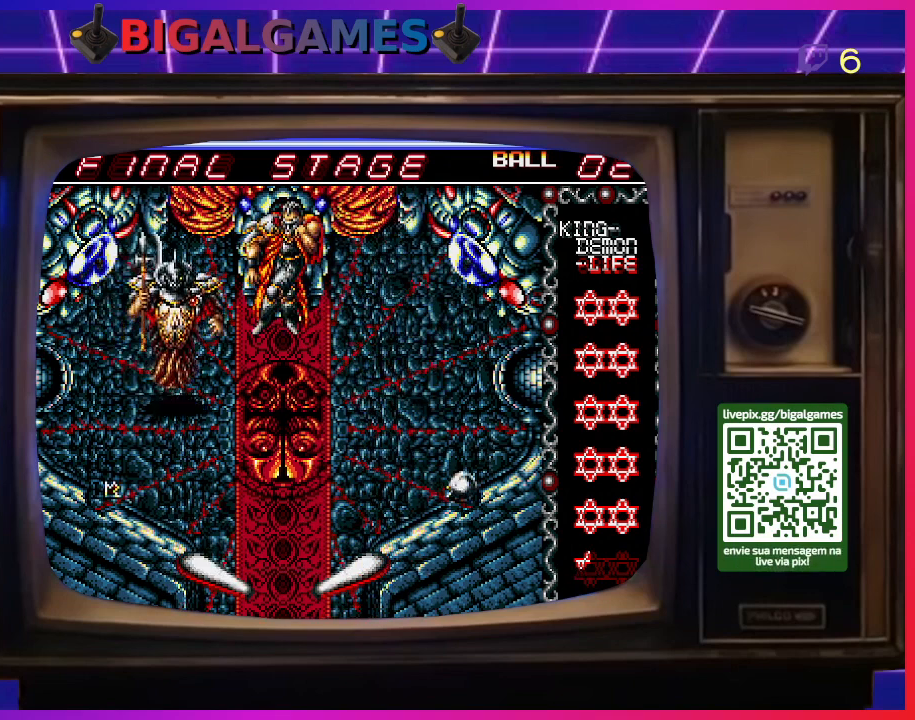
{"buttons": [], "right_stick": "center", "events": []}
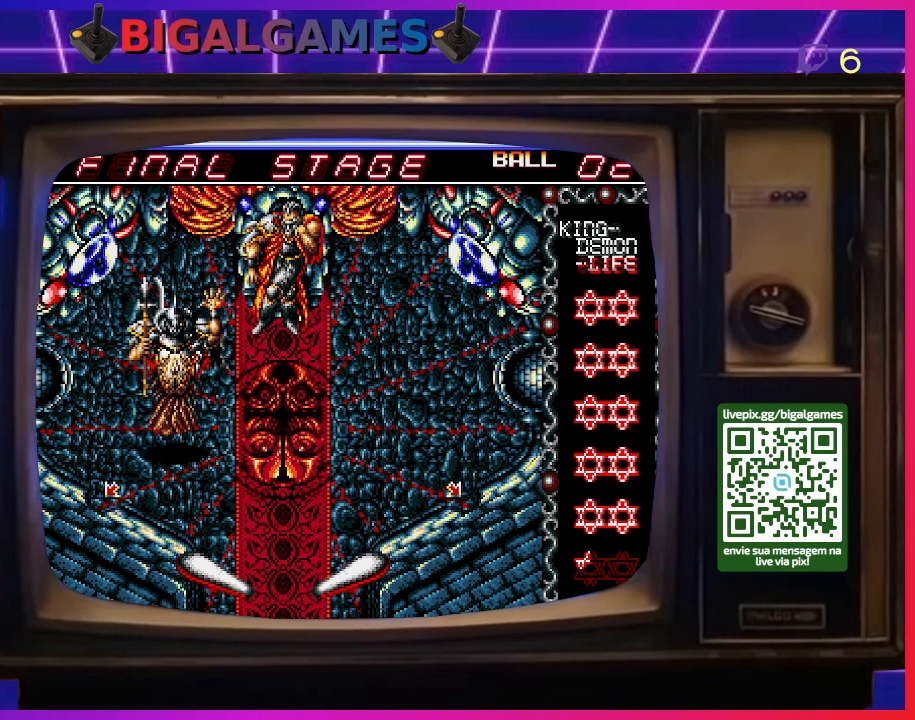
{"buttons": [], "right_stick": "center", "events": []}
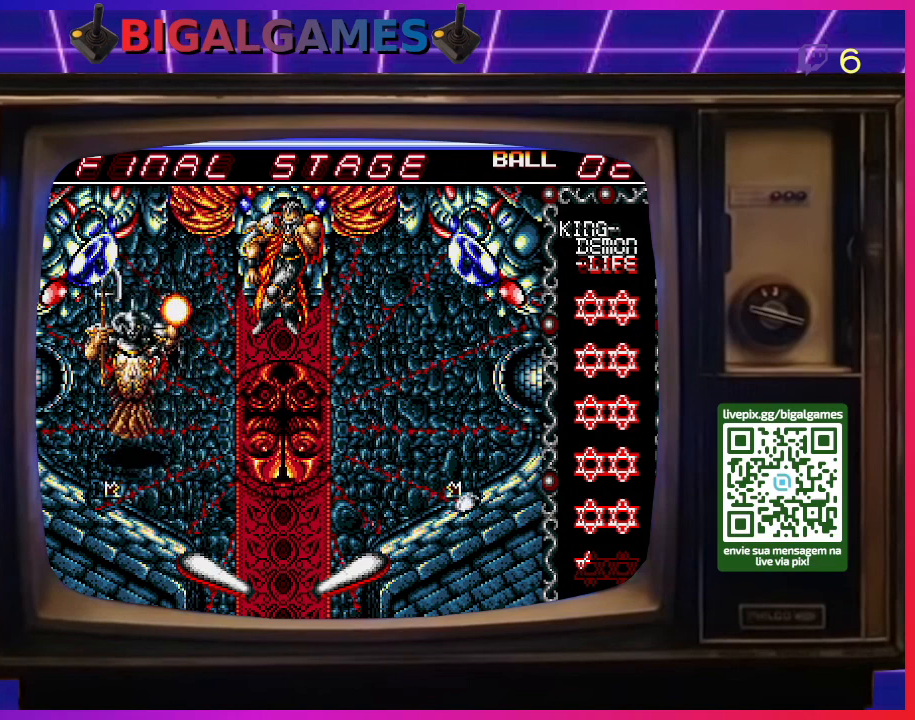
{"buttons": [], "right_stick": "center", "events": []}
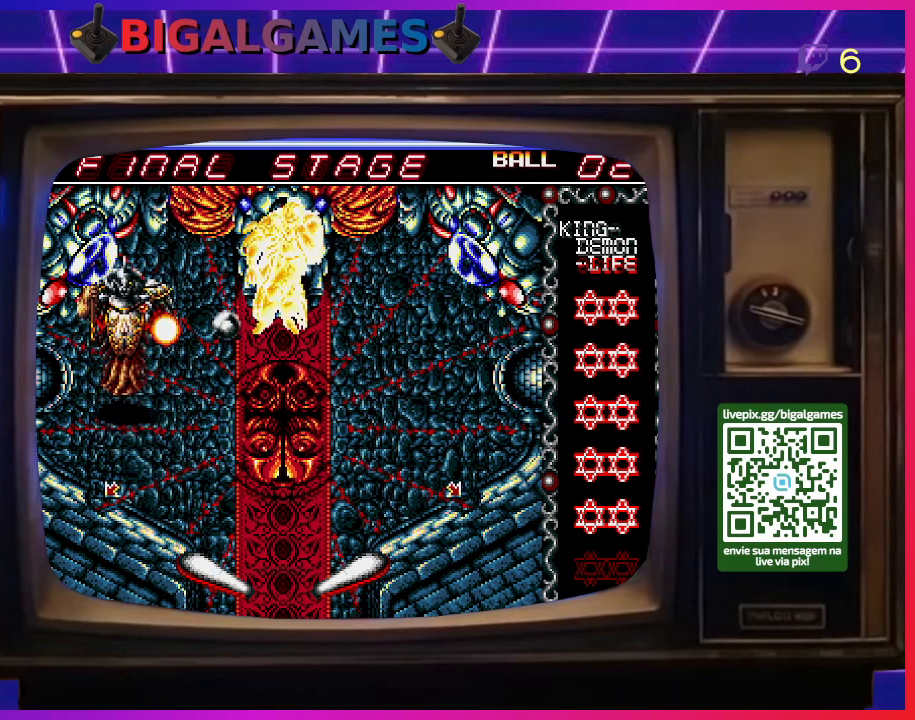
{"buttons": [], "right_stick": "center", "events": []}
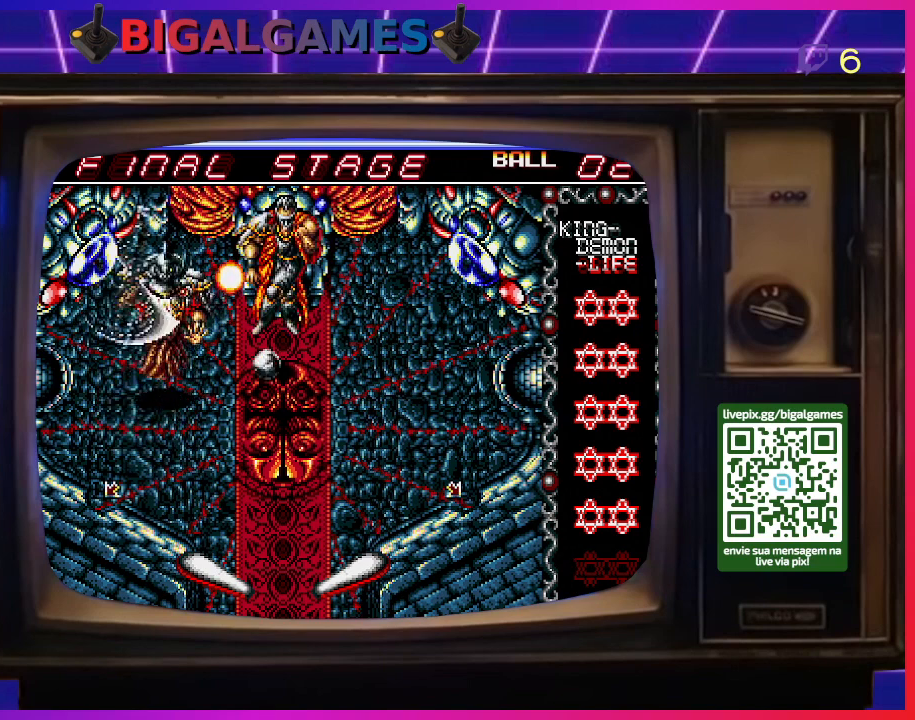
{"buttons": ["CROSS"], "right_stick": "center", "events": [[300, "CROSS", "down"], [433, "DPAD_LEFT", "down"], [500, "DPAD_LEFT", "up"]]}
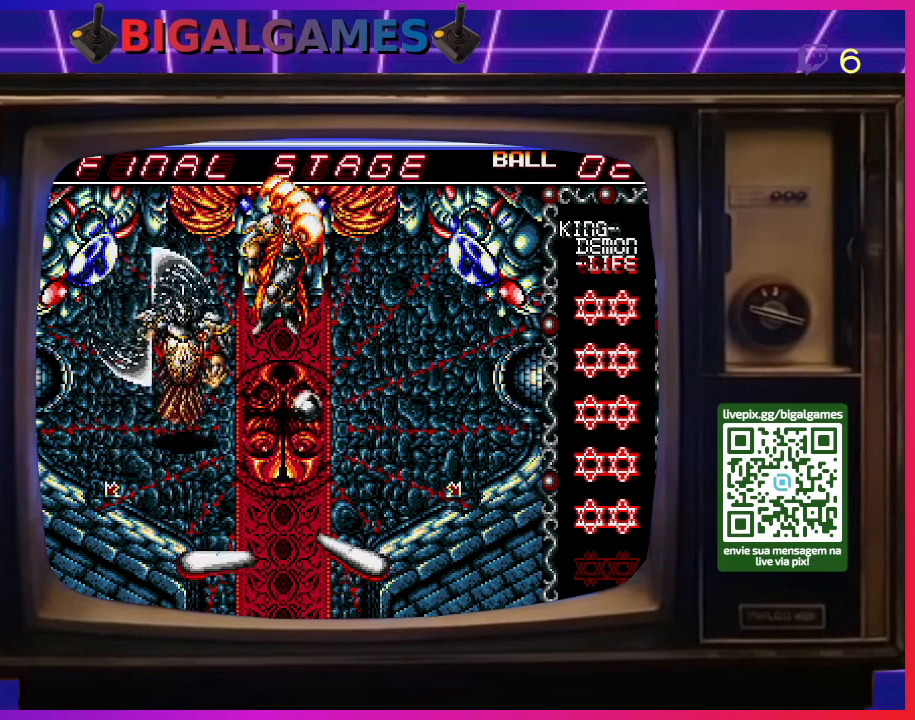
{"buttons": ["CROSS", "DPAD_LEFT"], "right_stick": "center", "events": [[33, "CROSS", "up"], [467, "CROSS", "down"], [500, "DPAD_LEFT", "down"]]}
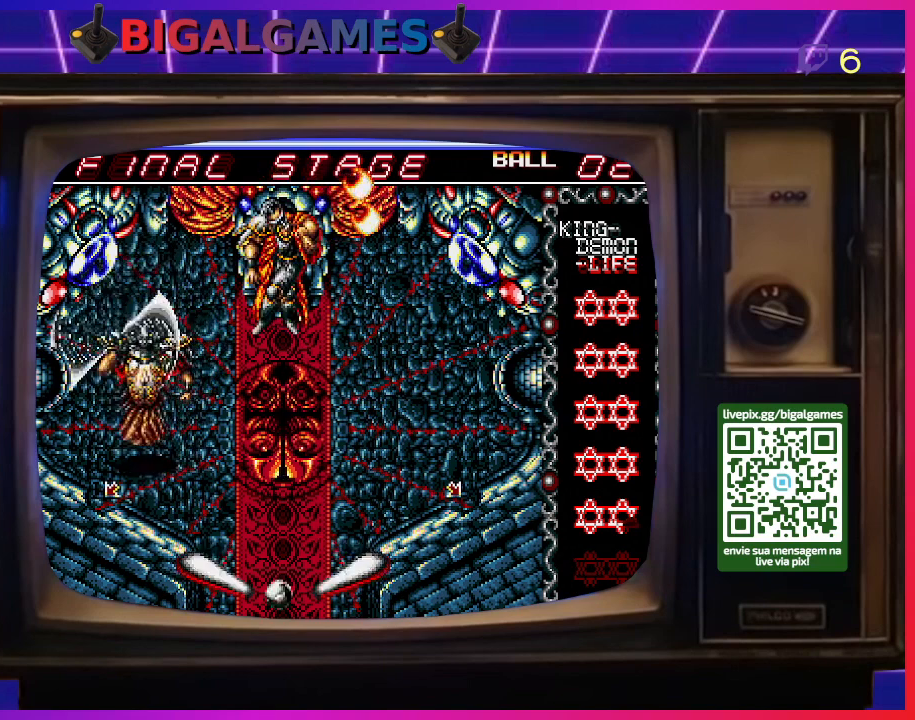
{"buttons": [], "right_stick": "center", "events": [[100, "CROSS", "up"], [167, "DPAD_LEFT", "up"]]}
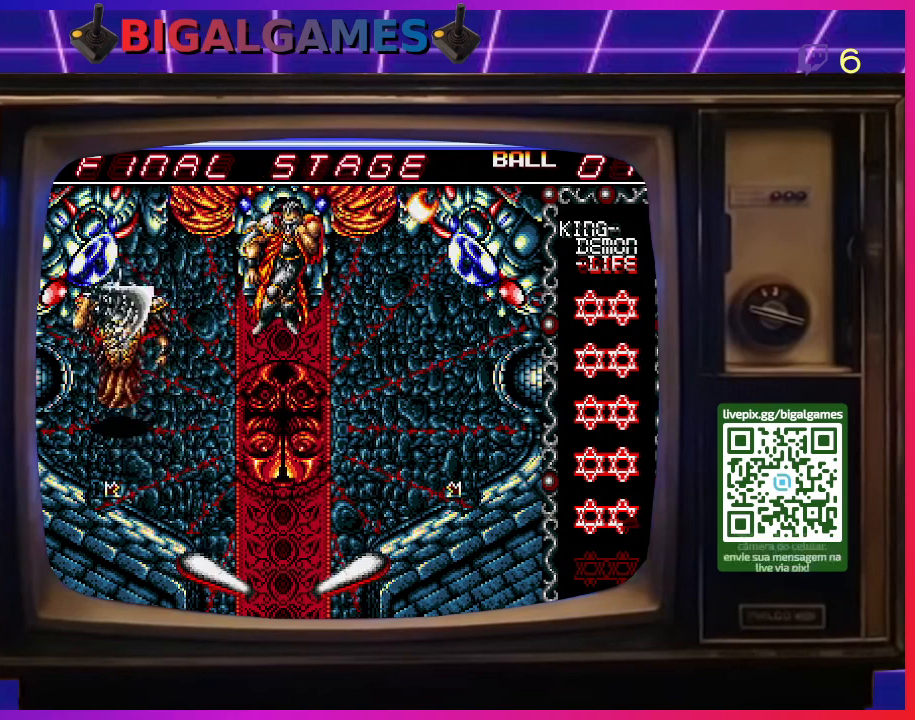
{"buttons": [], "right_stick": "center", "events": []}
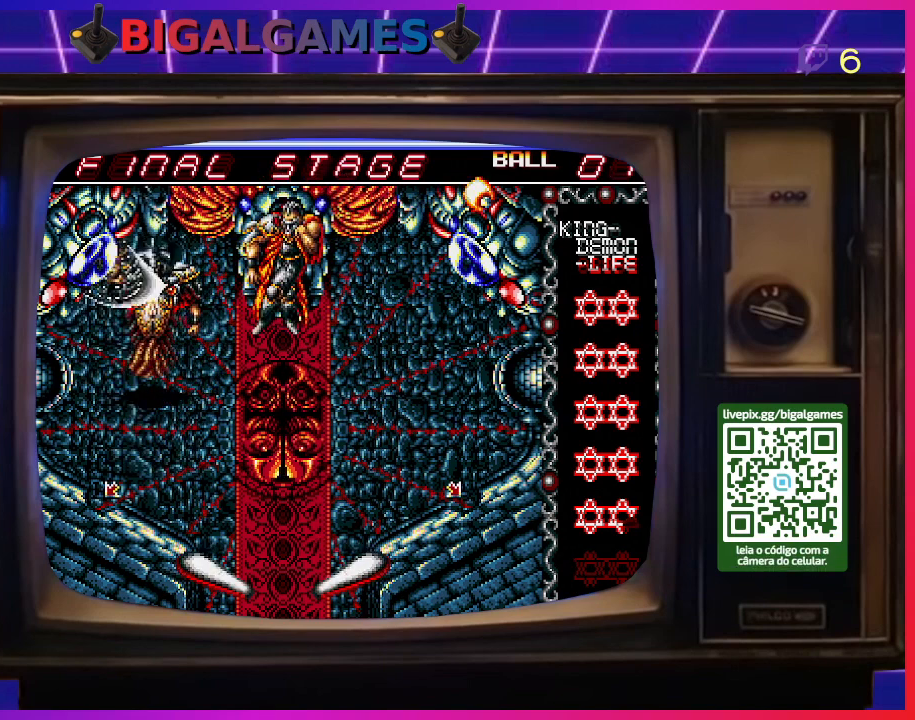
{"buttons": [], "right_stick": "center", "events": []}
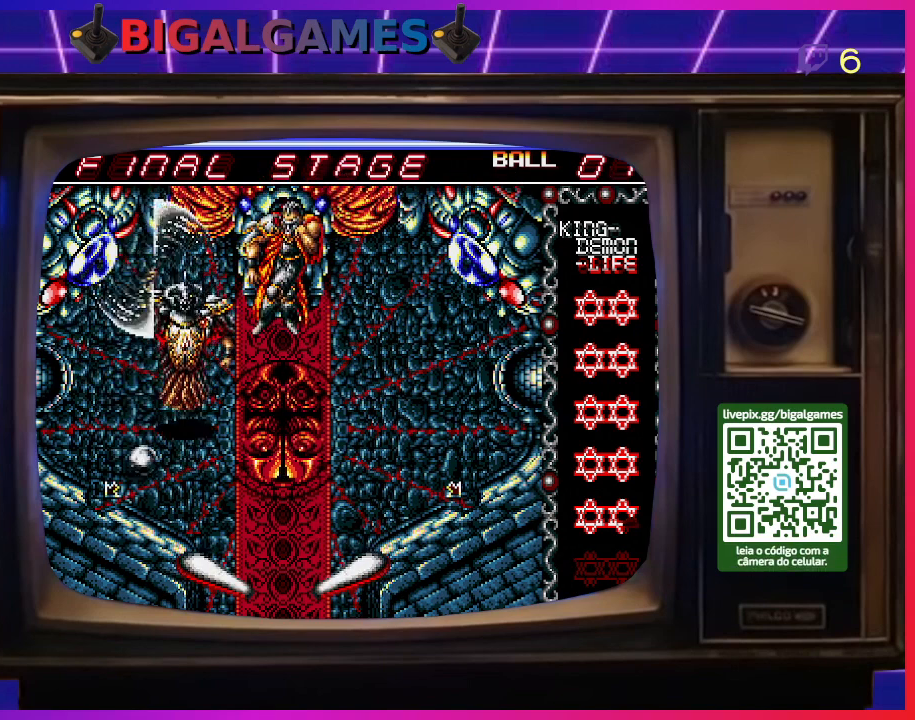
{"buttons": [], "right_stick": "center", "events": []}
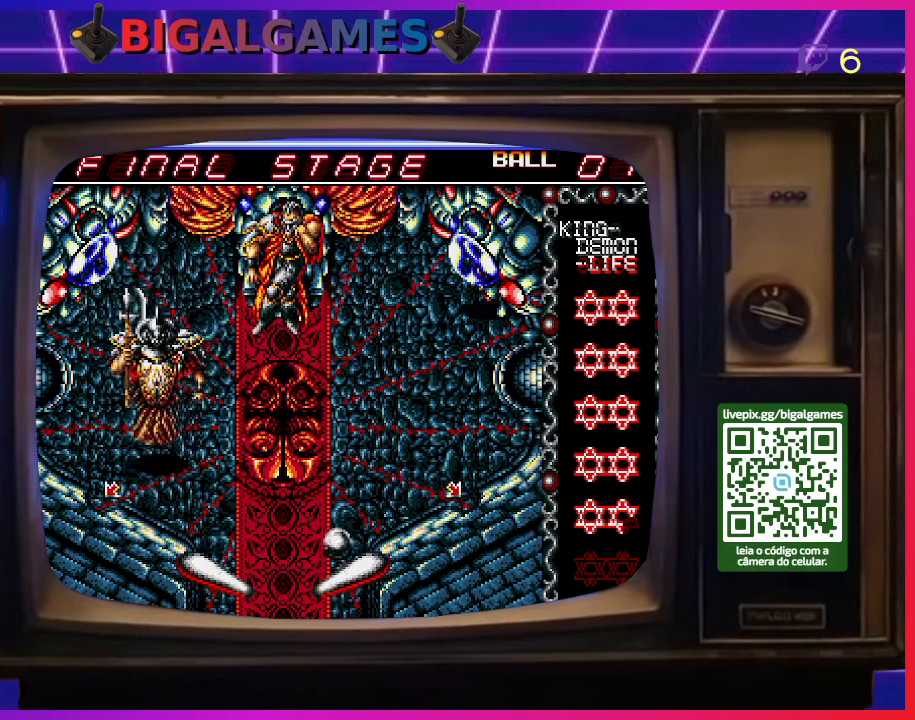
{"buttons": [], "right_stick": "center", "events": [[33, "CROSS", "down"], [233, "CROSS", "up"]]}
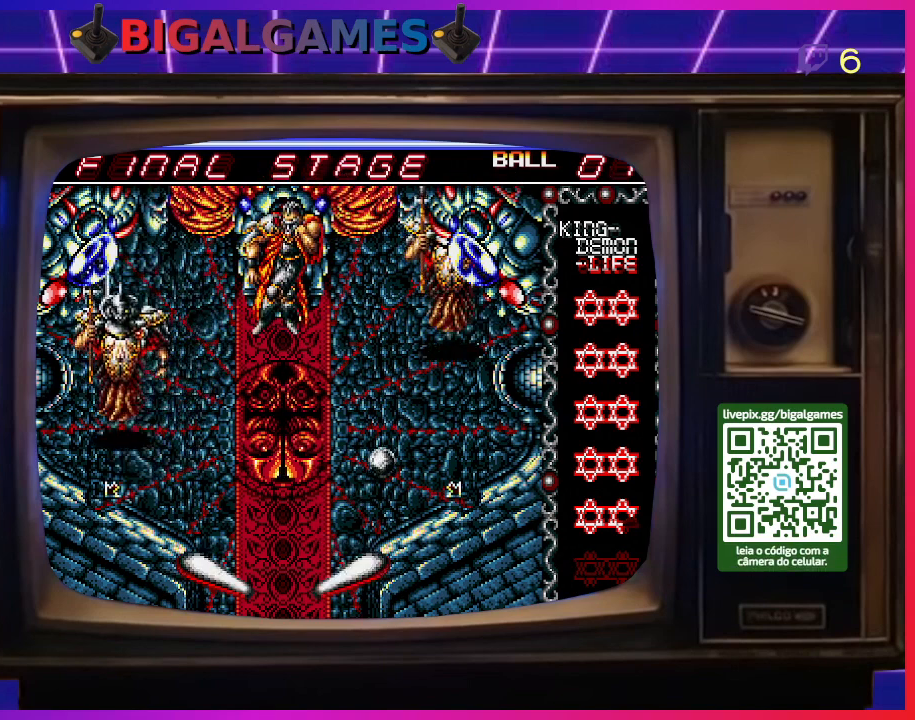
{"buttons": [], "right_stick": "center", "events": []}
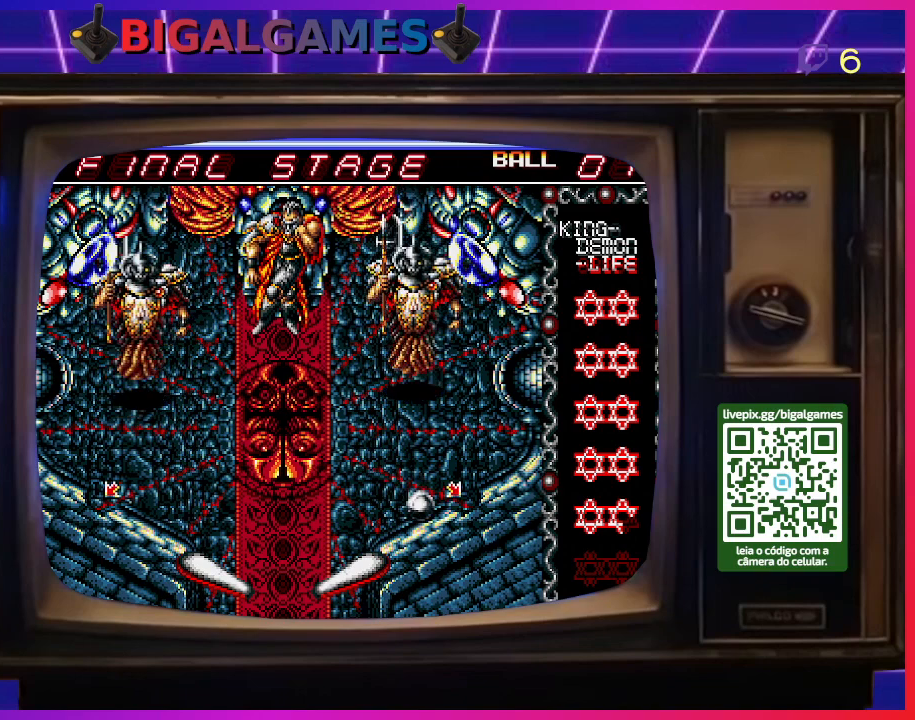
{"buttons": [], "right_stick": "center", "events": []}
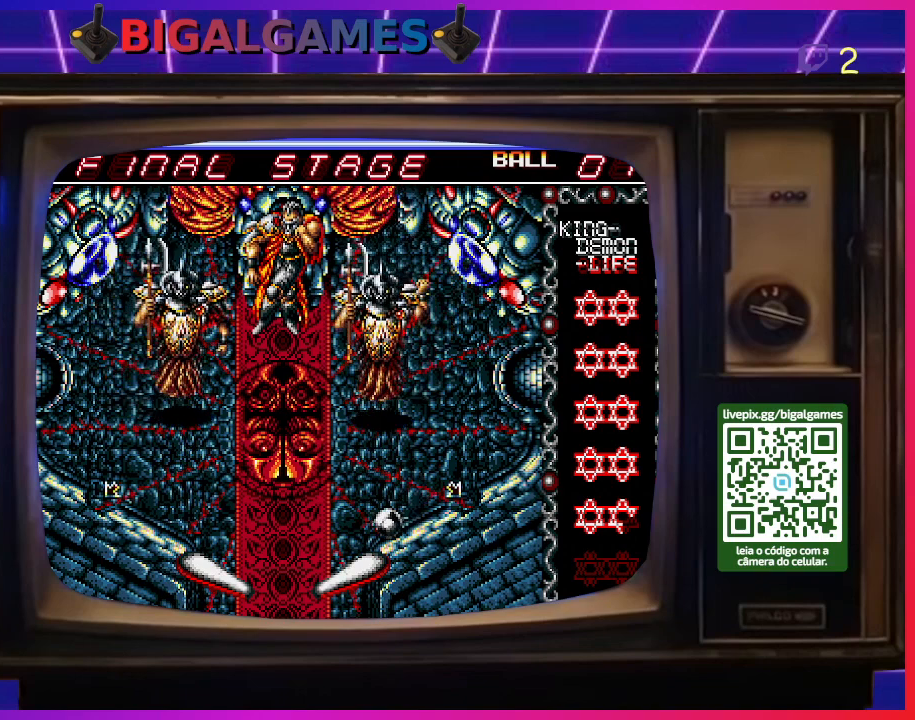
{"buttons": [], "right_stick": "center", "events": [[267, "CROSS", "down"], [500, "CROSS", "up"]]}
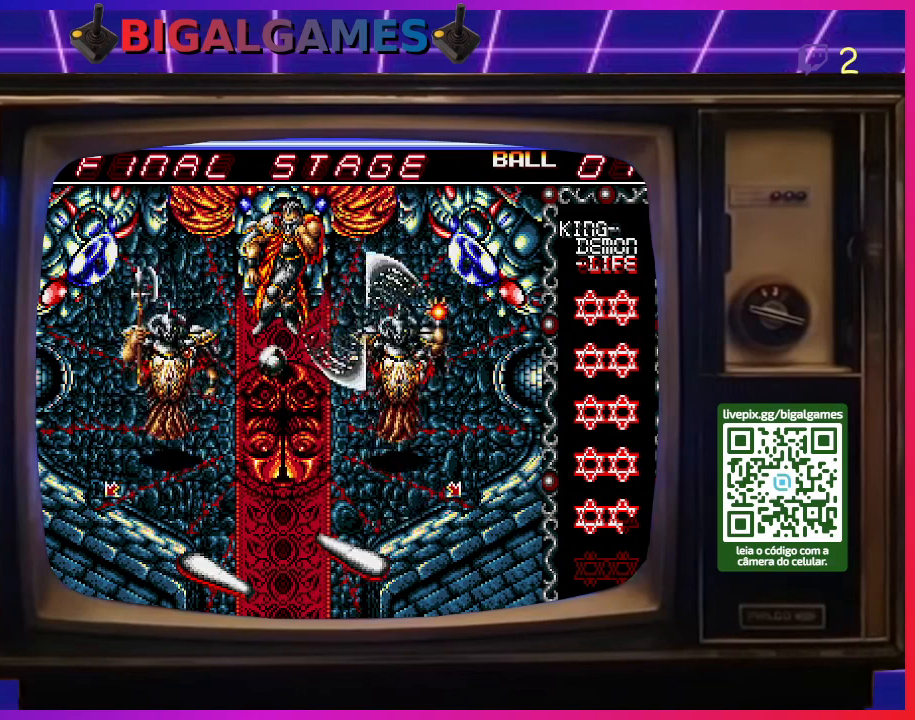
{"buttons": [], "right_stick": "center", "events": []}
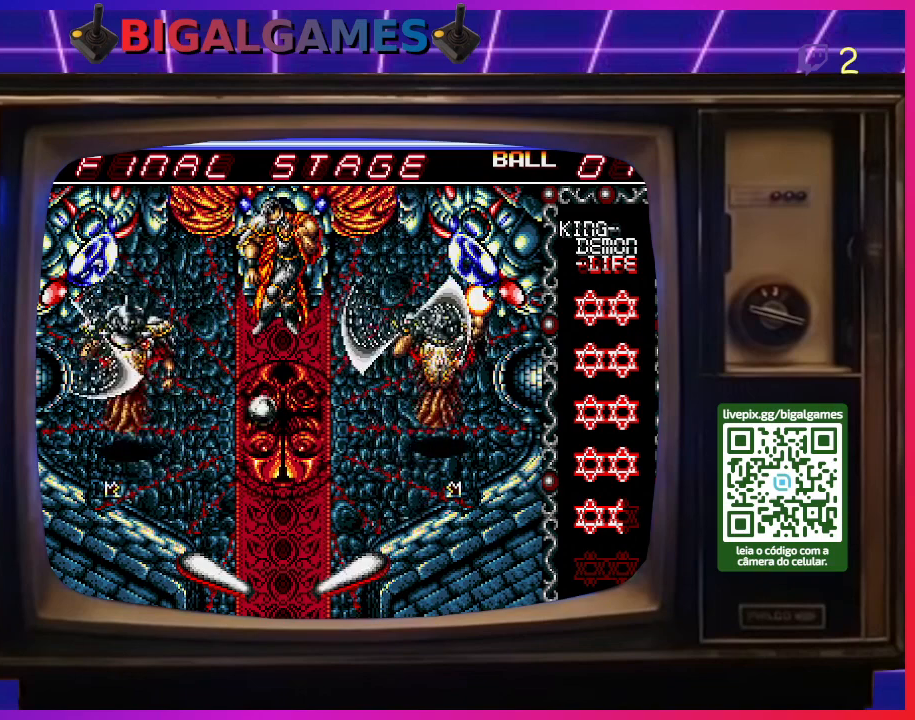
{"buttons": ["CROSS"], "right_stick": "center", "events": [[233, "DPAD_LEFT", "down"], [433, "CROSS", "down"], [467, "DPAD_LEFT", "up"]]}
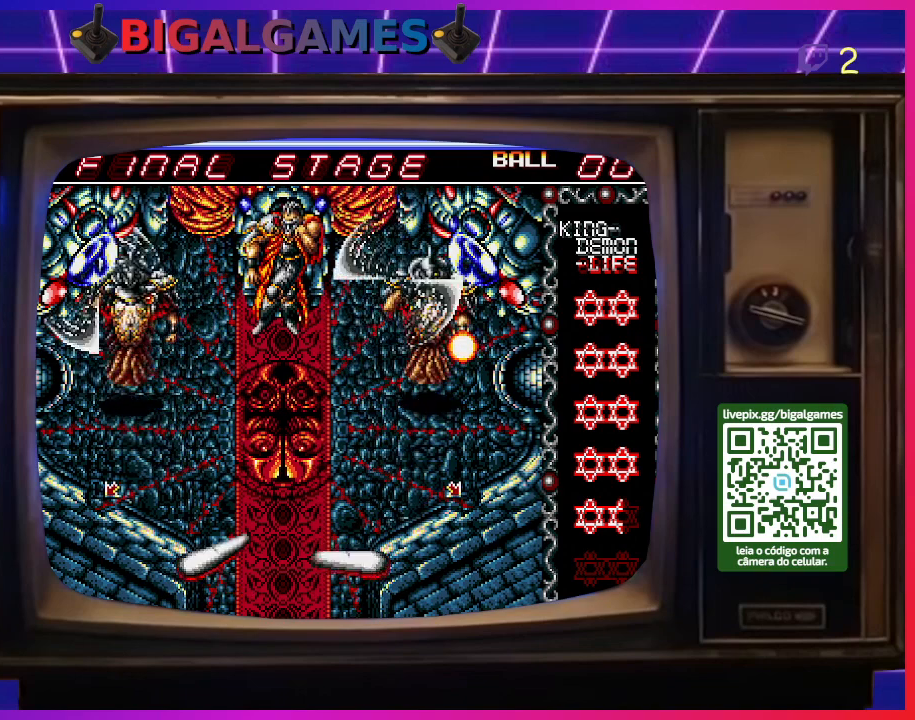
{"buttons": [], "right_stick": "center", "events": [[133, "CROSS", "up"]]}
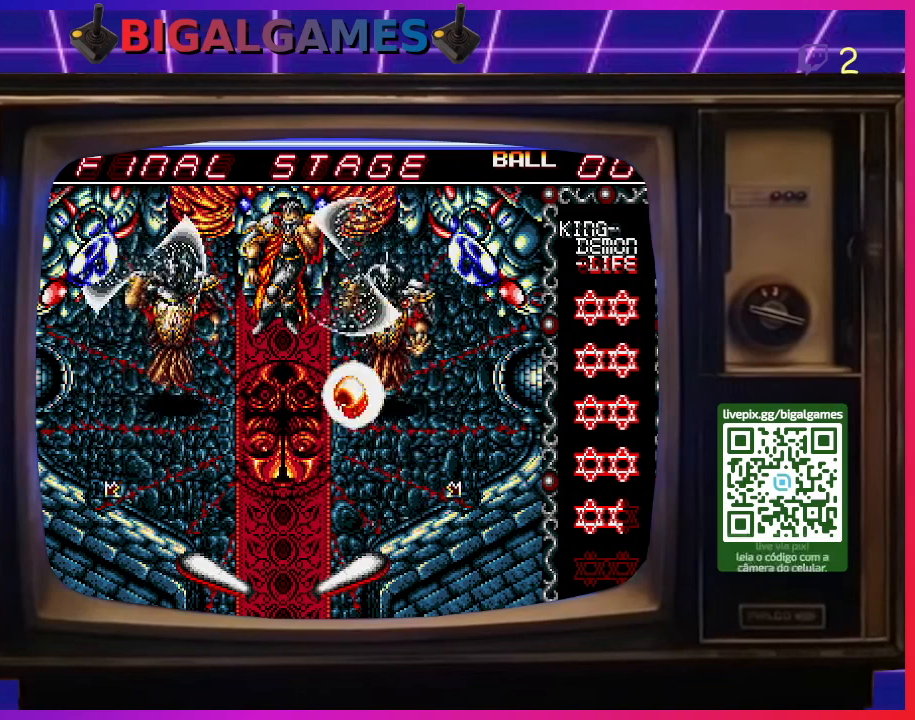
{"buttons": [], "right_stick": "center", "events": []}
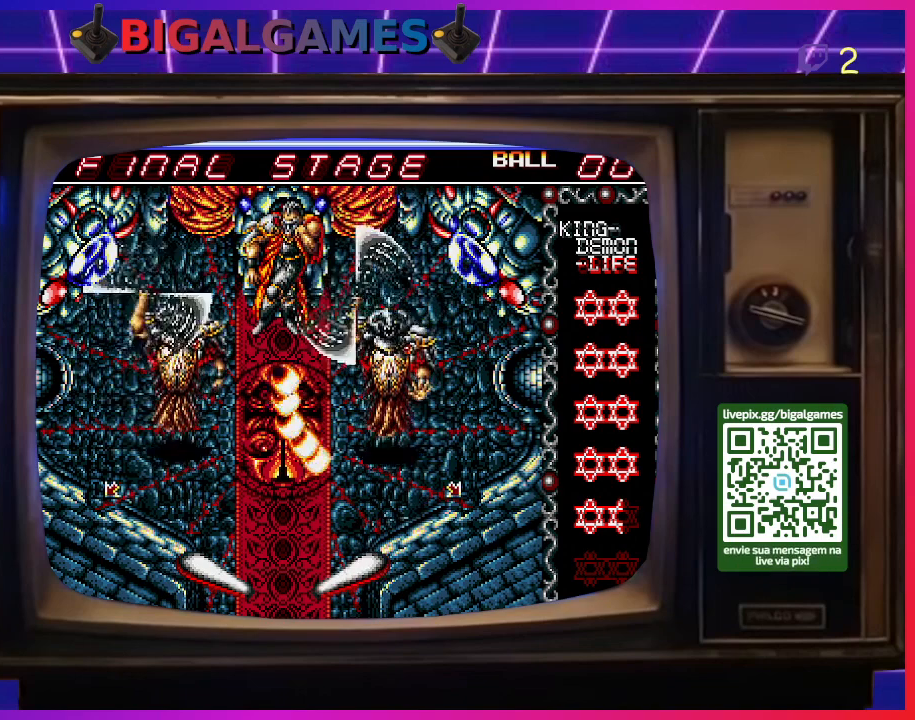
{"buttons": [], "right_stick": "center", "events": []}
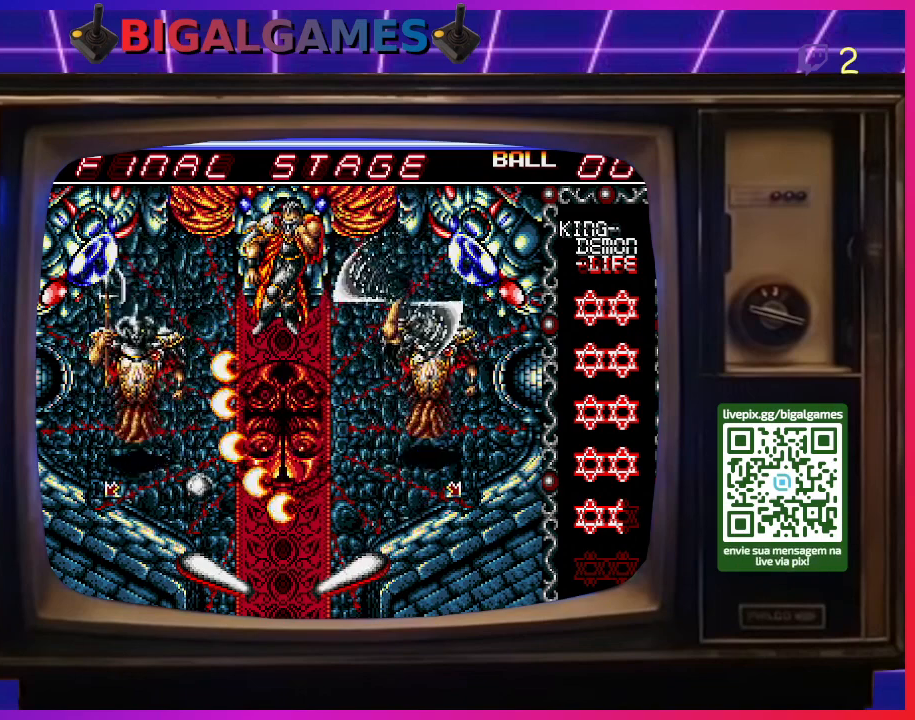
{"buttons": [], "right_stick": "center", "events": [[300, "CROSS", "down"], [300, "DPAD_LEFT", "down"], [467, "CROSS", "up"], [467, "DPAD_LEFT", "up"]]}